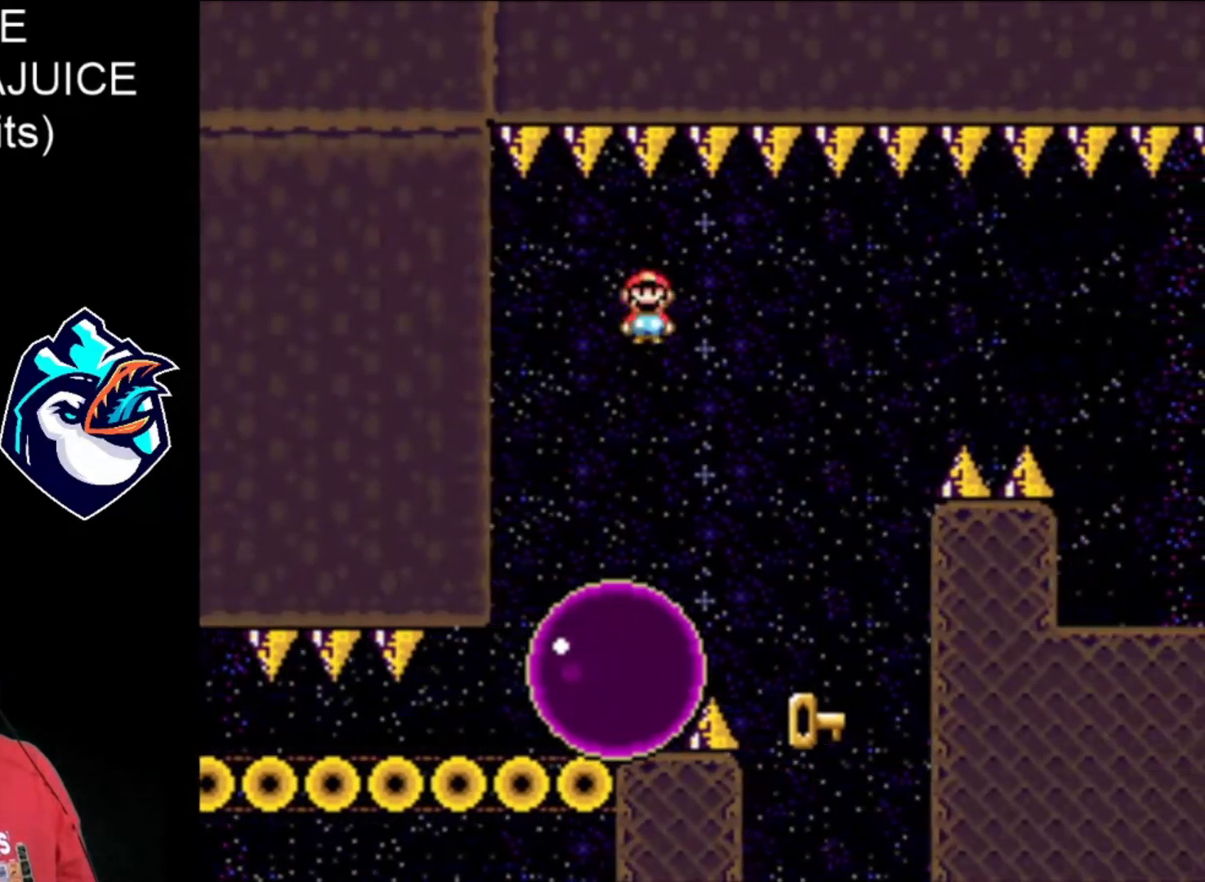
Gameplay with a controller (Nintendo layout); each line is a JSON object with the inputs held at the frame after it. "events" lists button and stick changes between this image and that frame as [ms after this image, input, new state], when the widget could be followed in between. Not read: L3 R3.
{"buttons": ["A", "X", "DPAD_RIGHT"], "events": []}
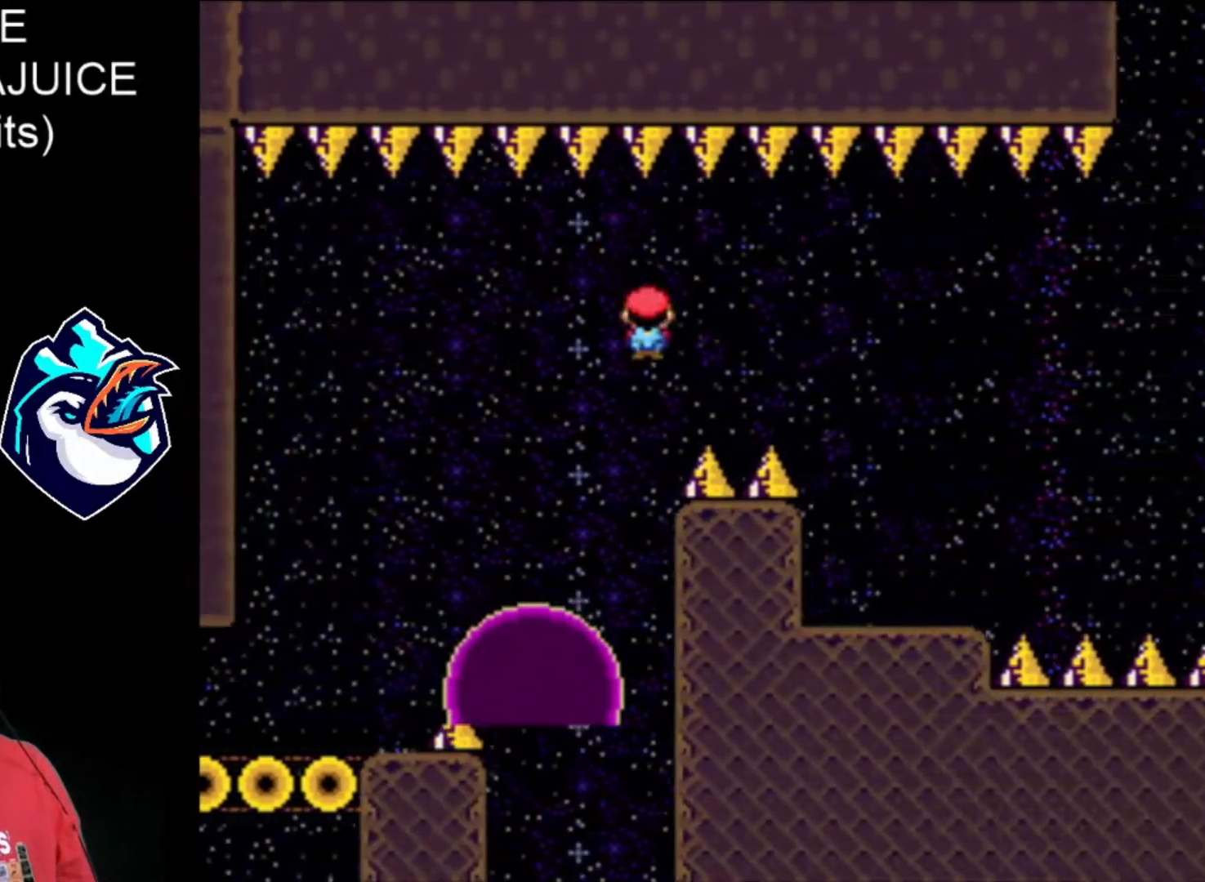
{"buttons": ["X", "DPAD_RIGHT"], "events": [[200, "A", "up"], [280, "A", "down"], [440, "A", "up"]]}
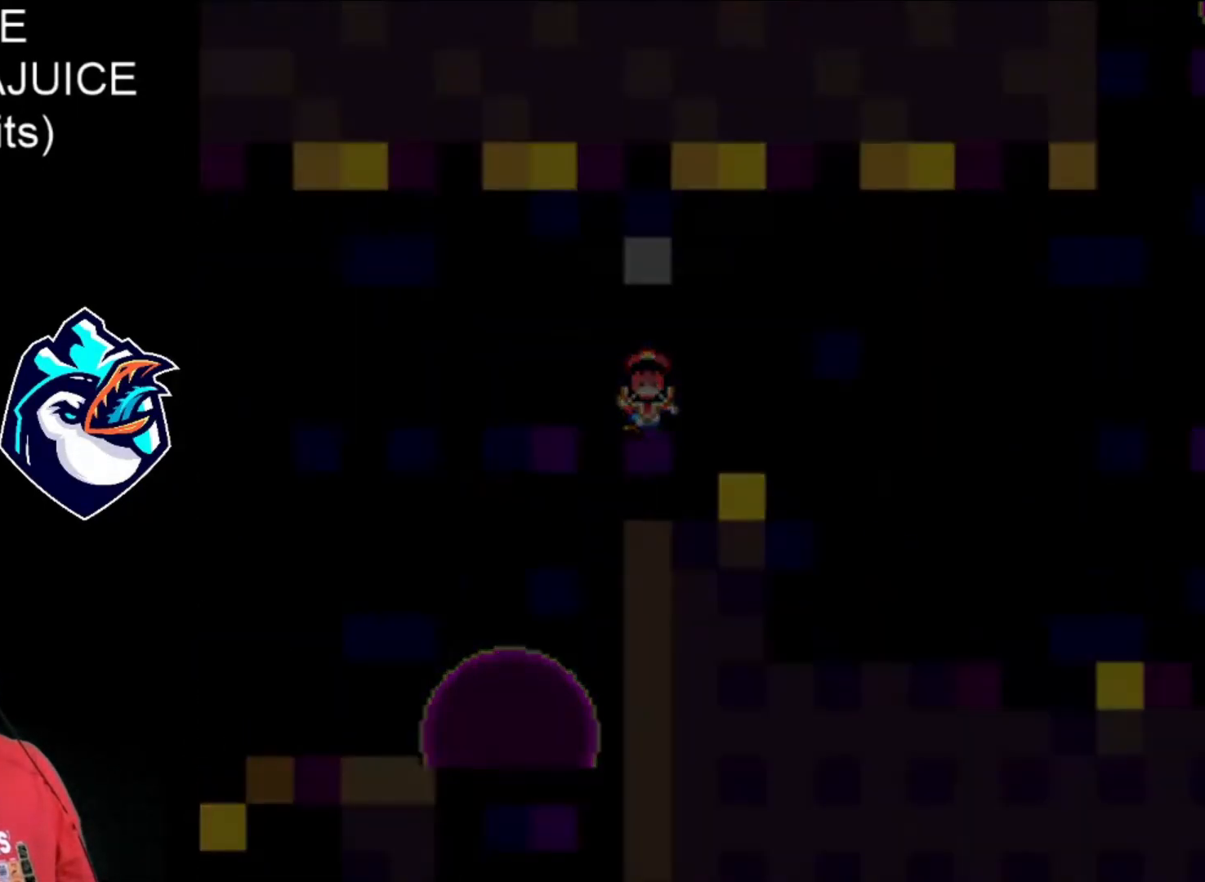
{"buttons": ["X", "DPAD_RIGHT"], "events": []}
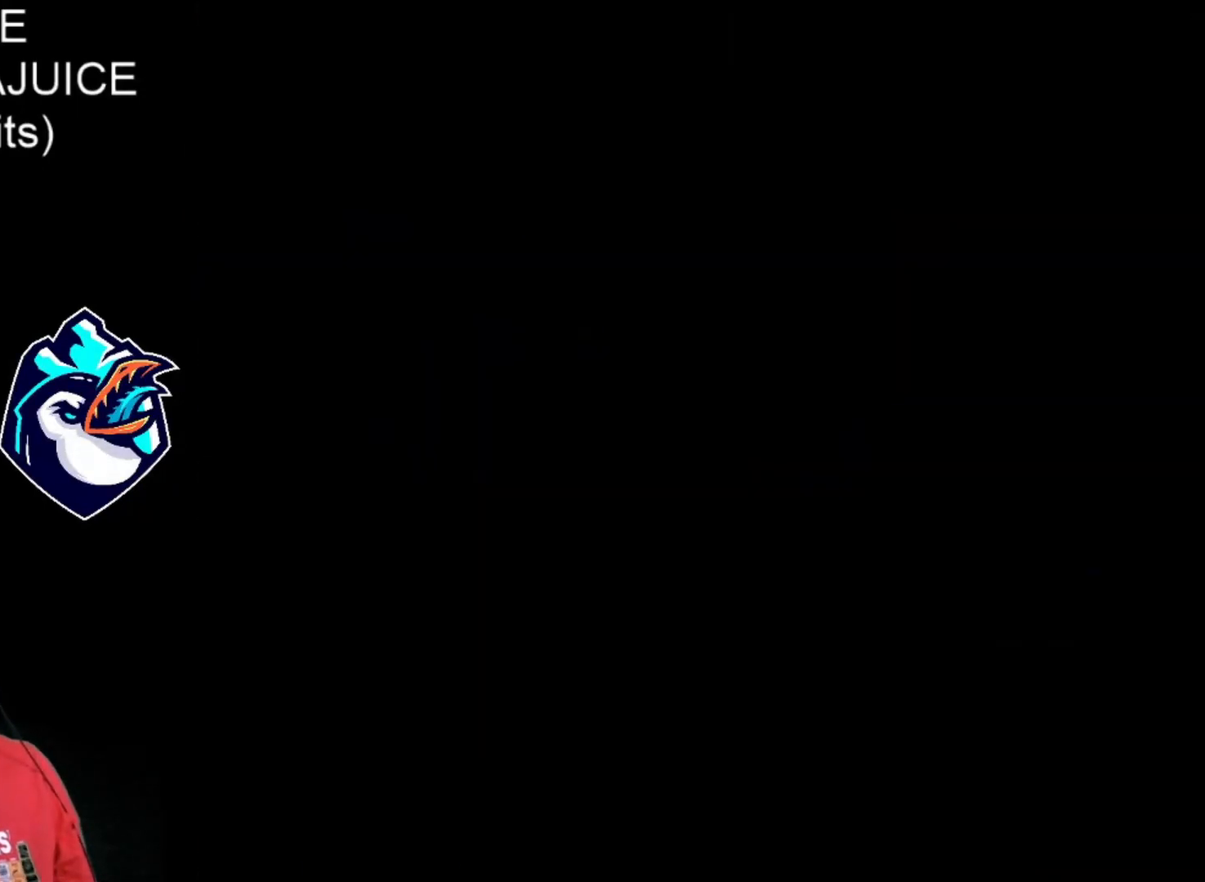
{"buttons": ["X"], "events": [[280, "DPAD_RIGHT", "up"]]}
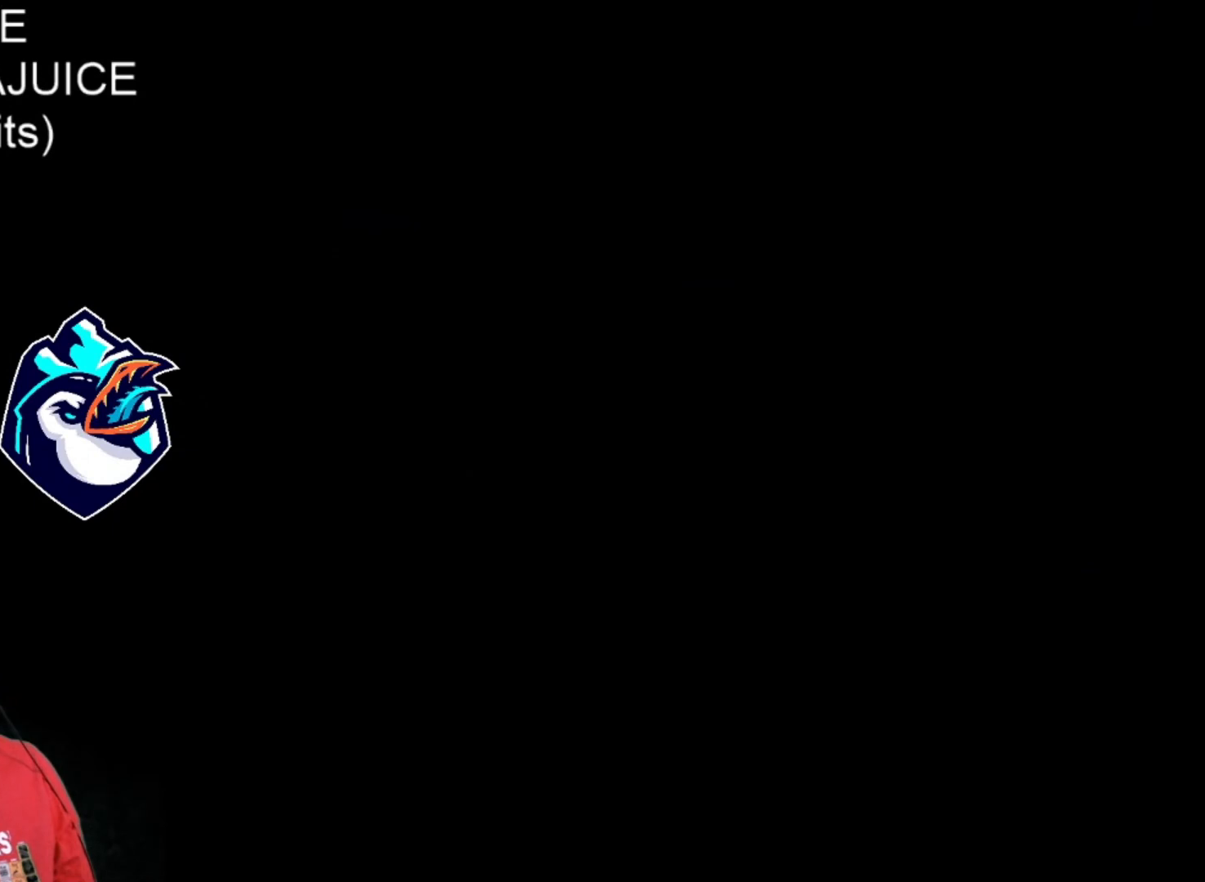
{"buttons": ["X"], "events": []}
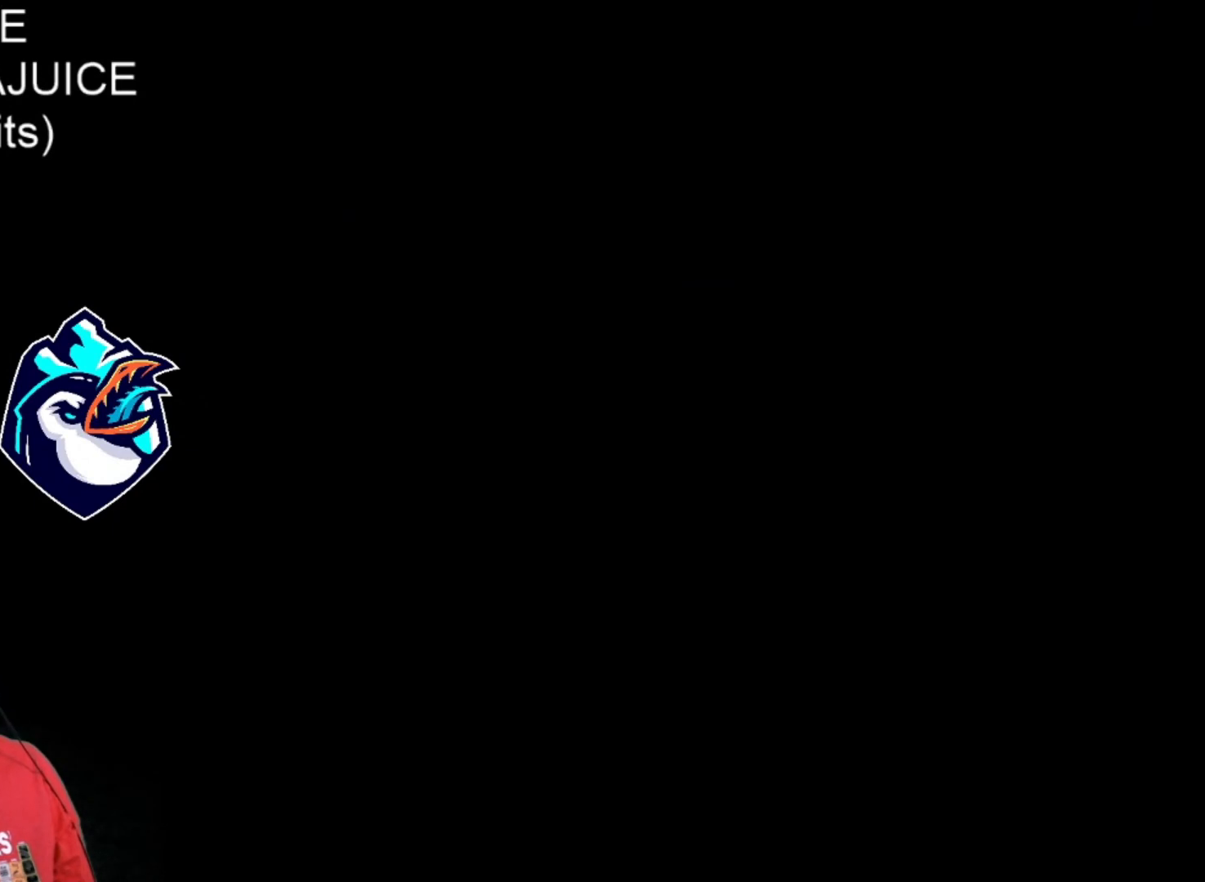
{"buttons": ["X"], "events": []}
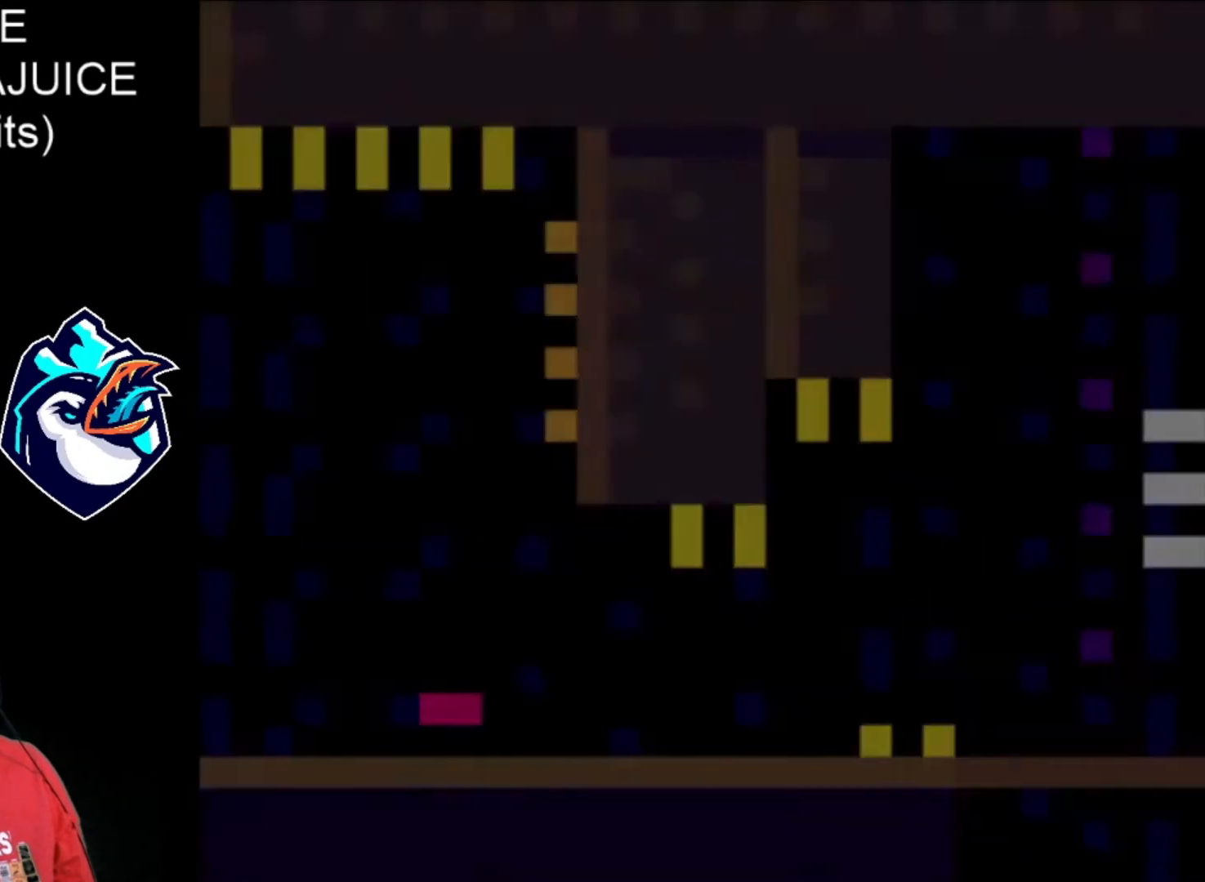
{"buttons": ["X"], "events": []}
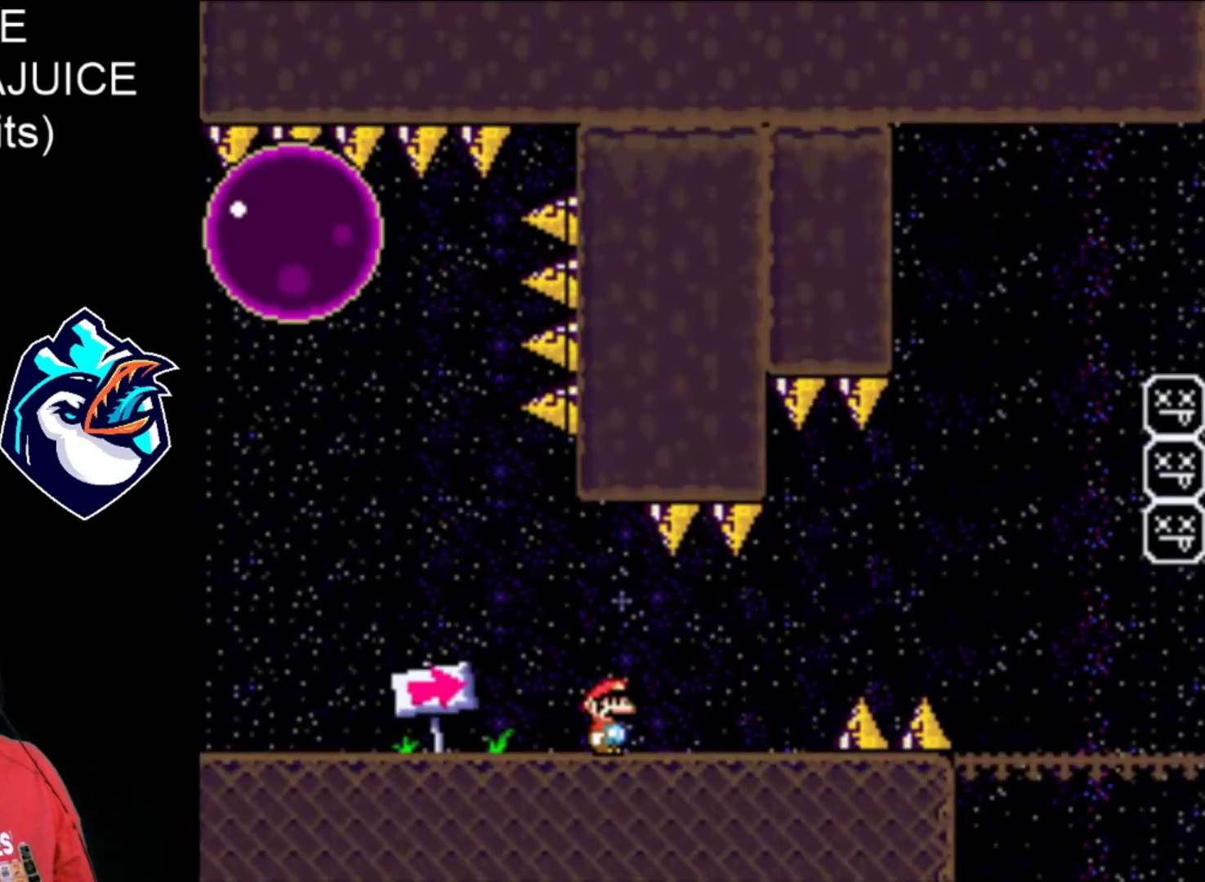
{"buttons": ["X", "DPAD_RIGHT"], "events": [[240, "DPAD_RIGHT", "down"]]}
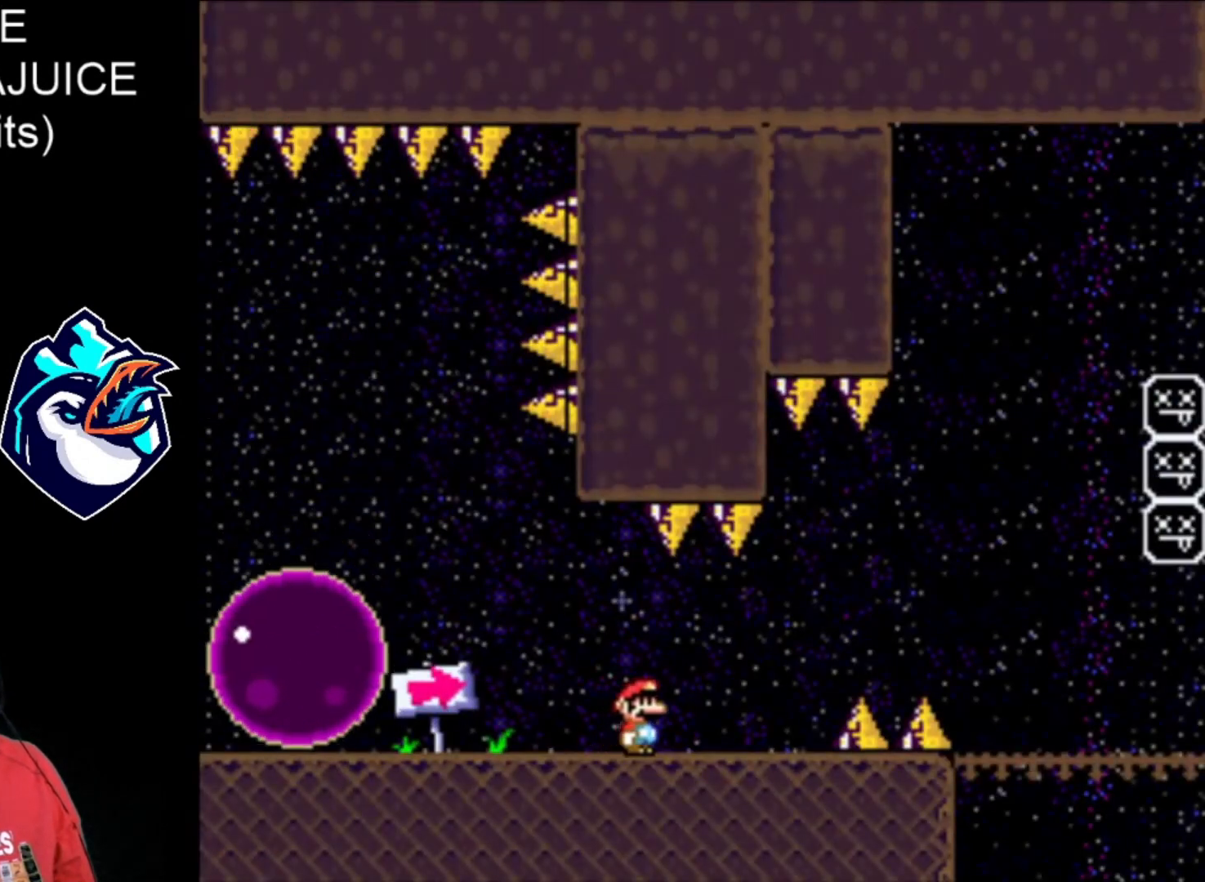
{"buttons": ["X", "DPAD_RIGHT"], "events": []}